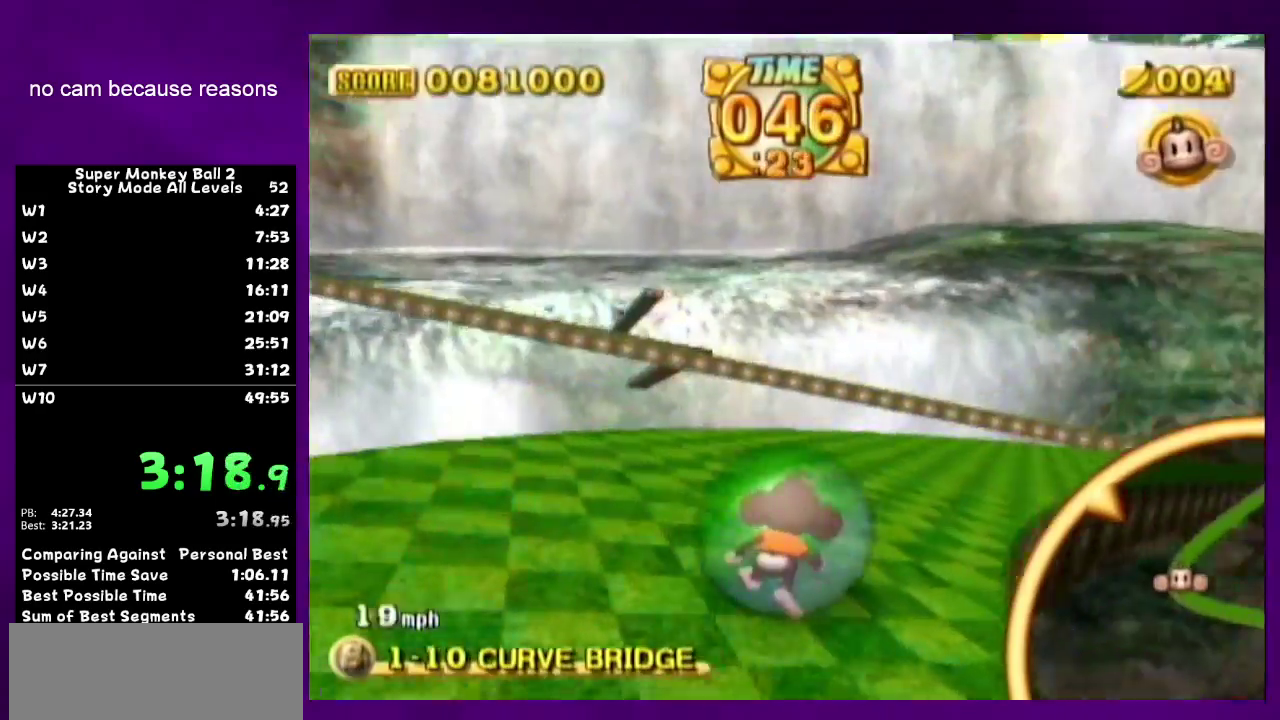
Gameplay with a controller (Nintendo layout); each line is a JSON object with the inputs held at the frame after it. Not read: L3 R3 X Y right_stick.
{"buttons": [], "left_stick": "up-right"}
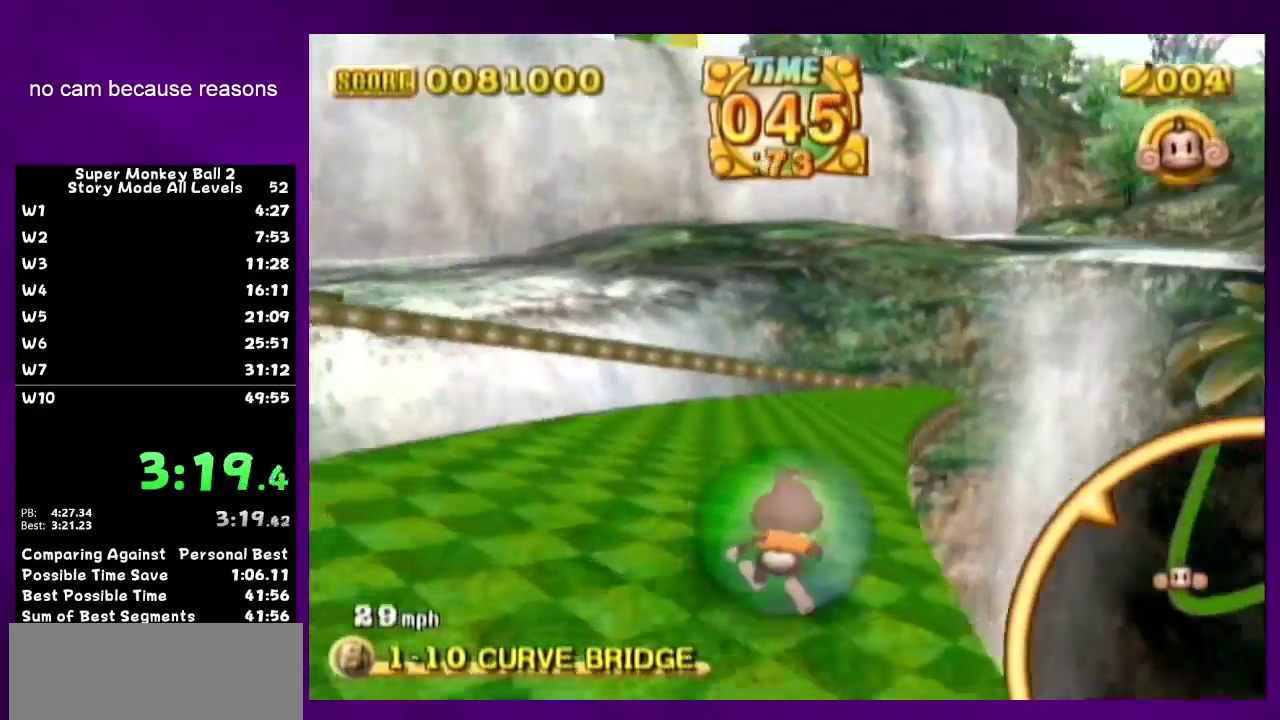
{"buttons": [], "left_stick": "up"}
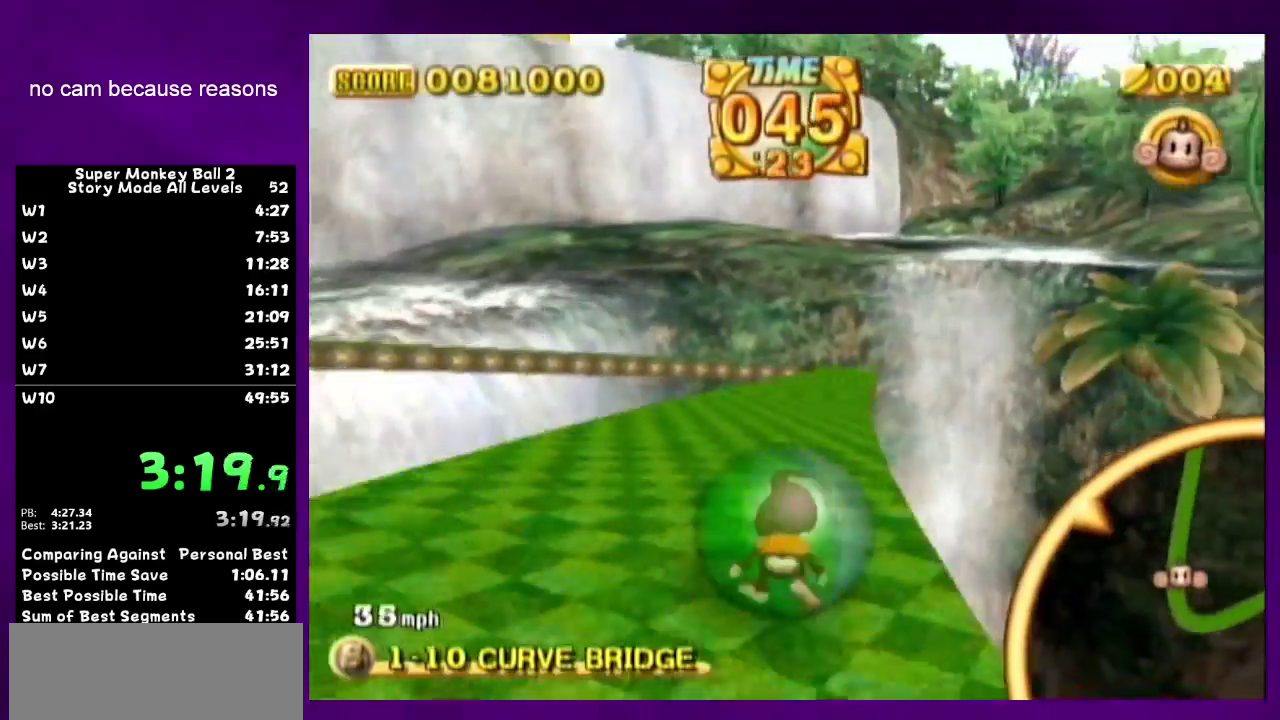
{"buttons": [], "left_stick": "up"}
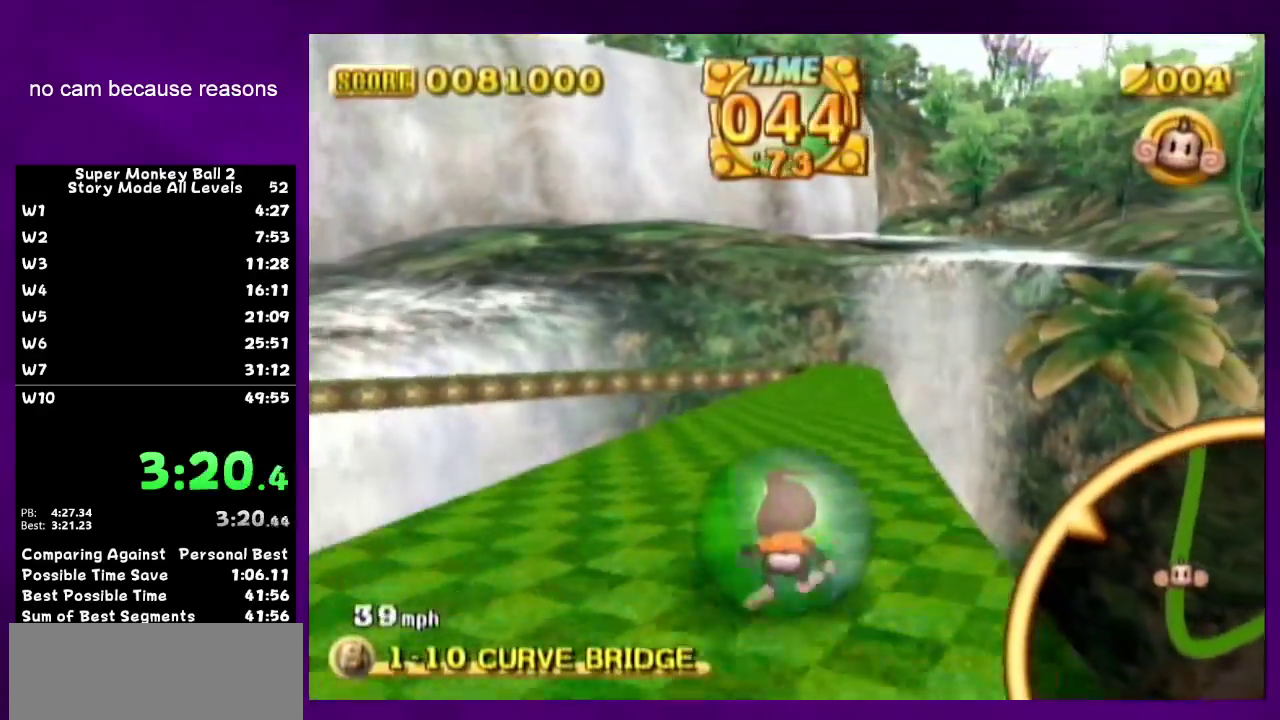
{"buttons": [], "left_stick": "up"}
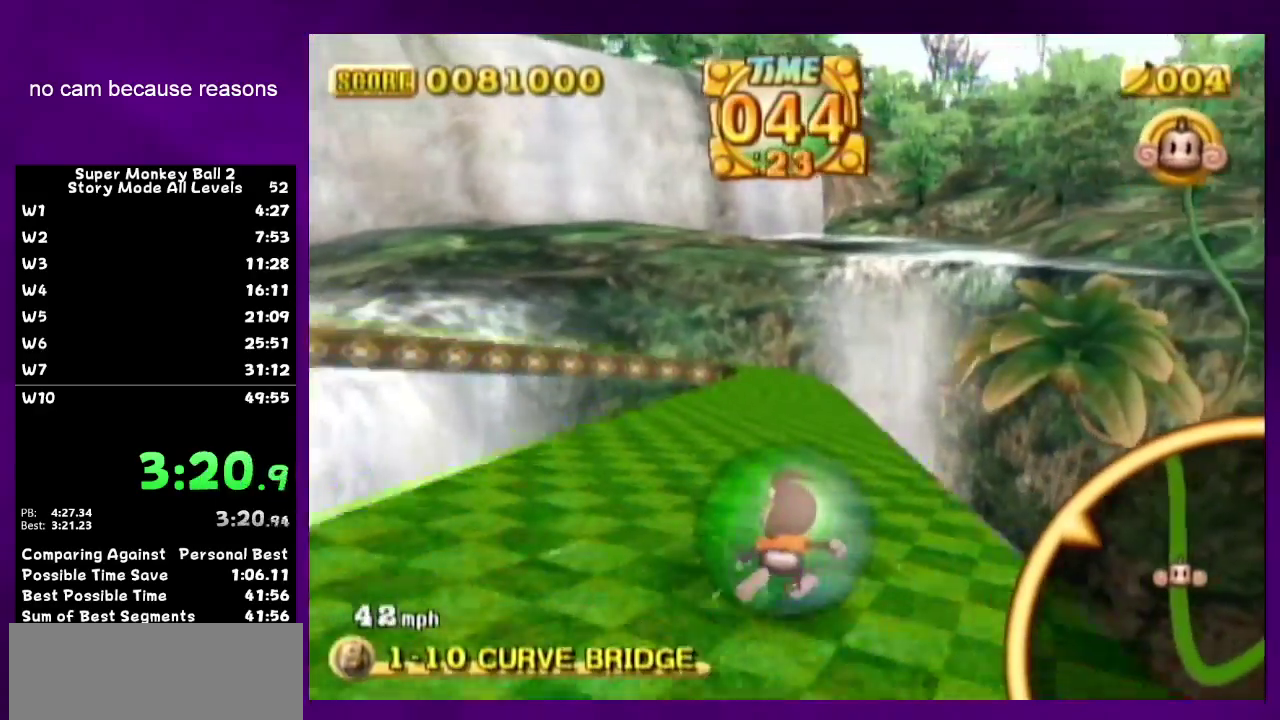
{"buttons": [], "left_stick": "up"}
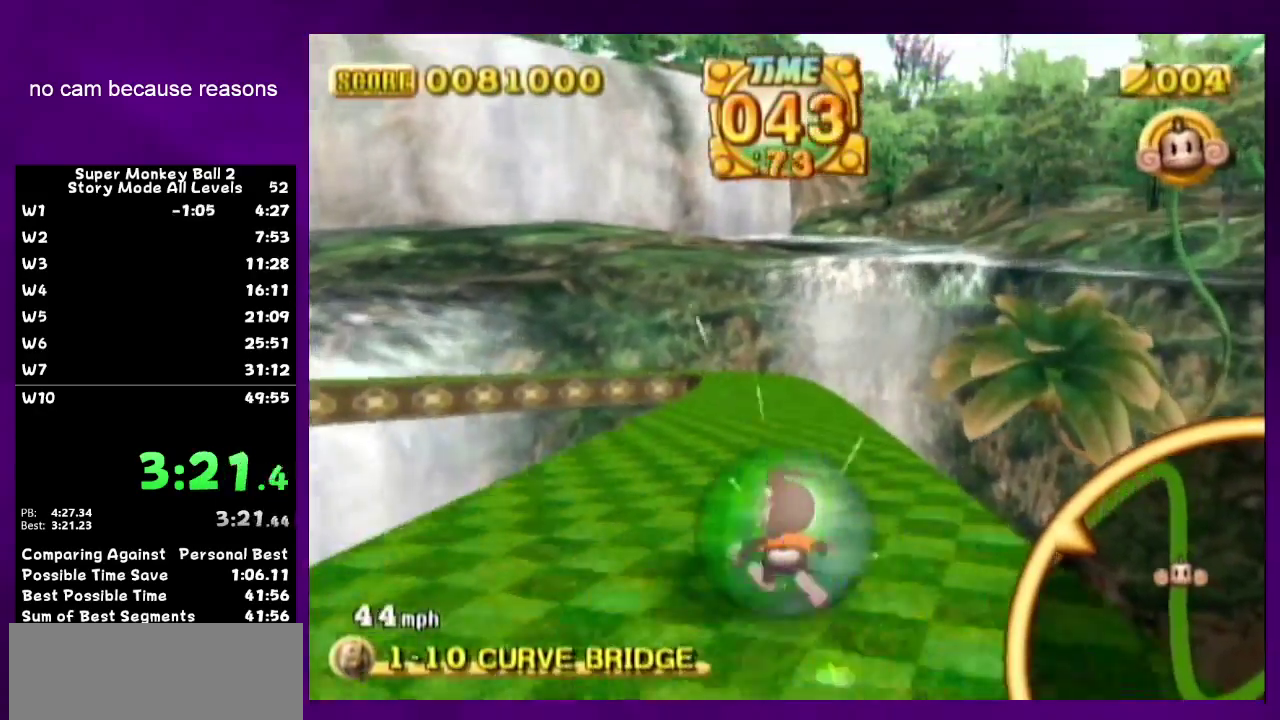
{"buttons": [], "left_stick": "up"}
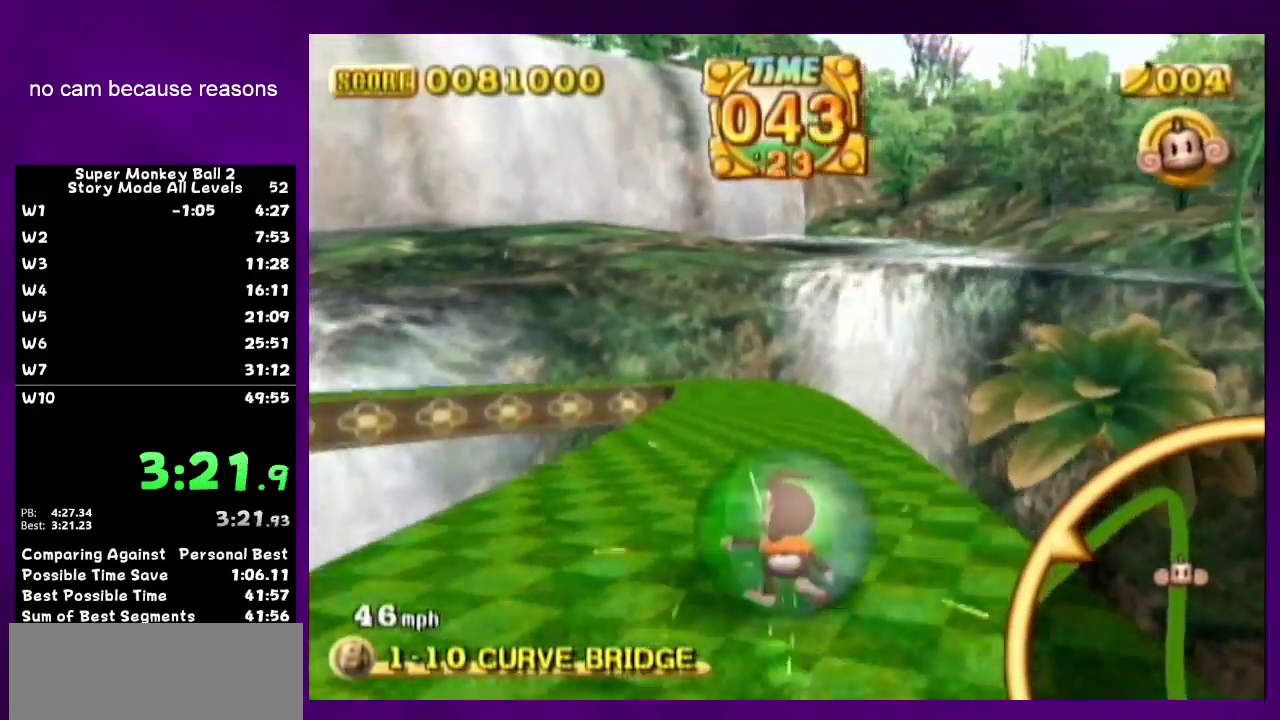
{"buttons": [], "left_stick": "up-left"}
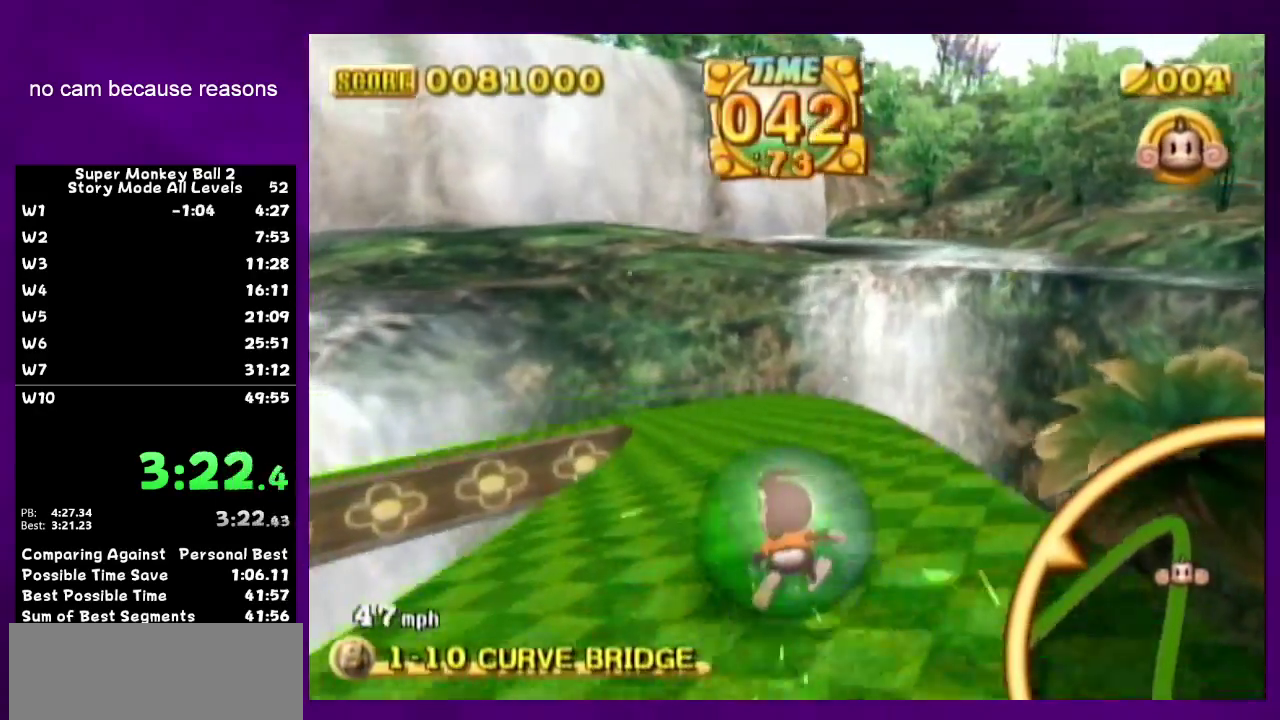
{"buttons": [], "left_stick": "down-left"}
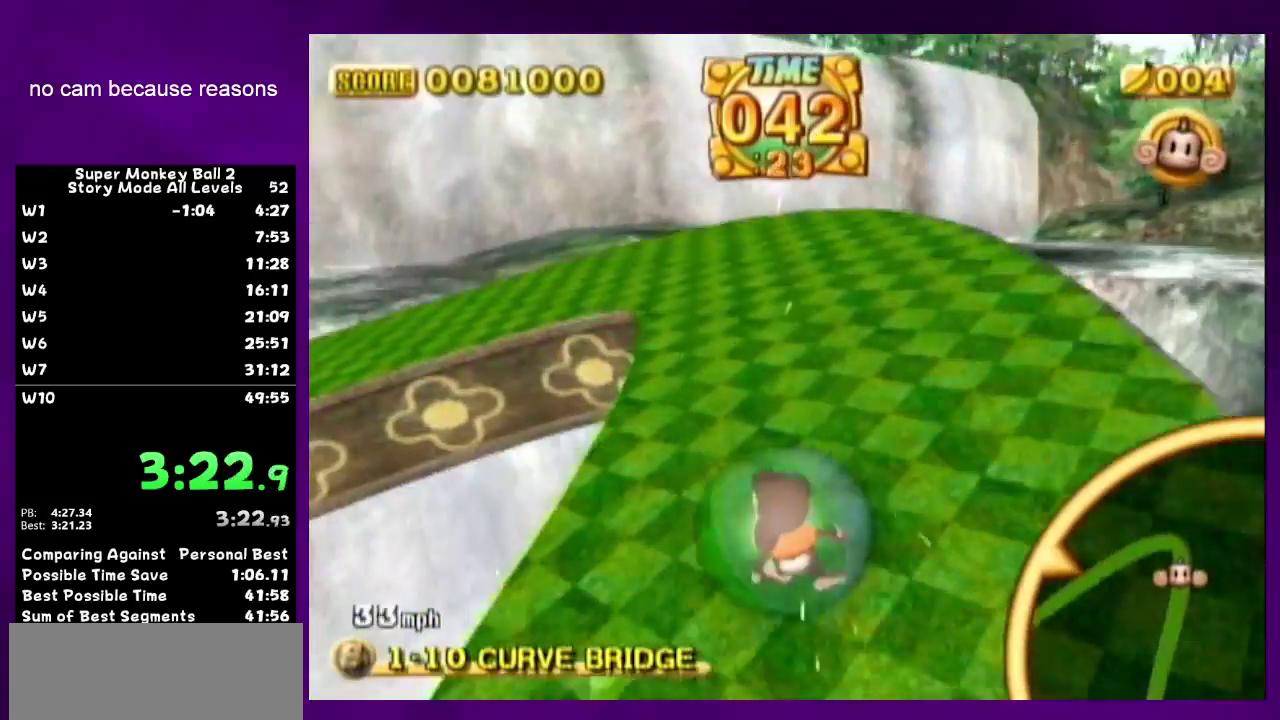
{"buttons": [], "left_stick": "down-left"}
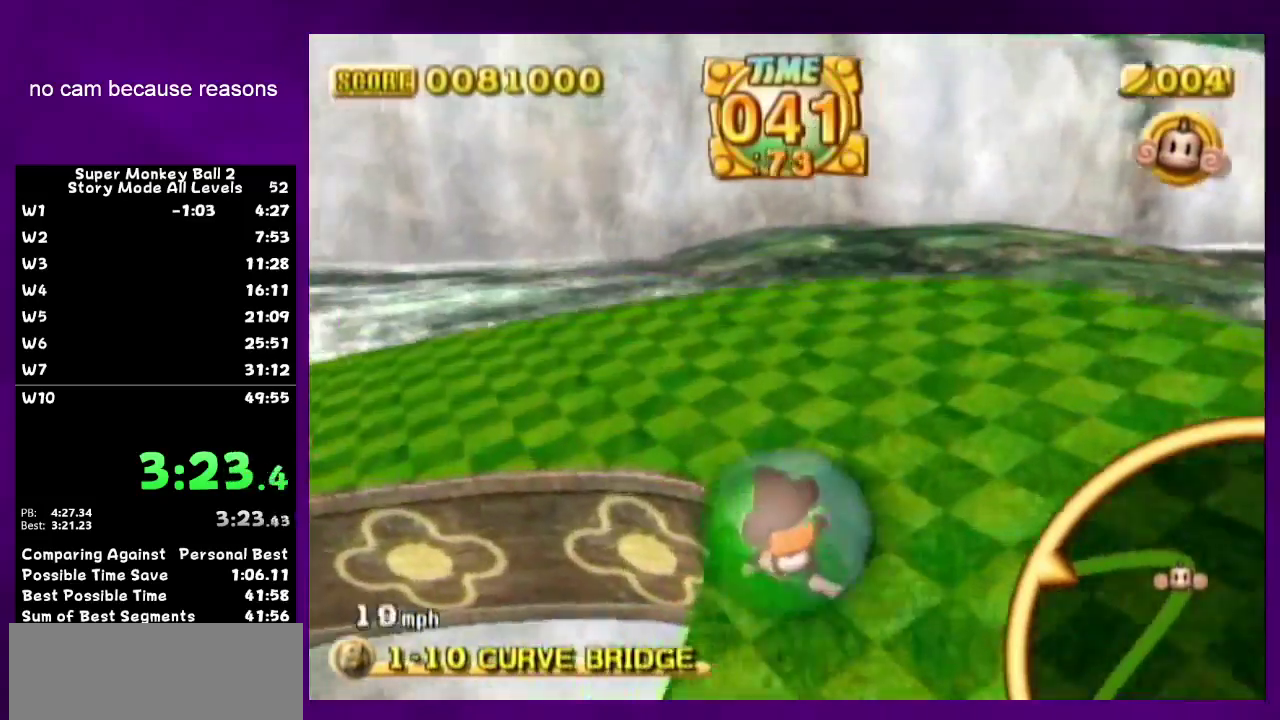
{"buttons": [], "left_stick": "left"}
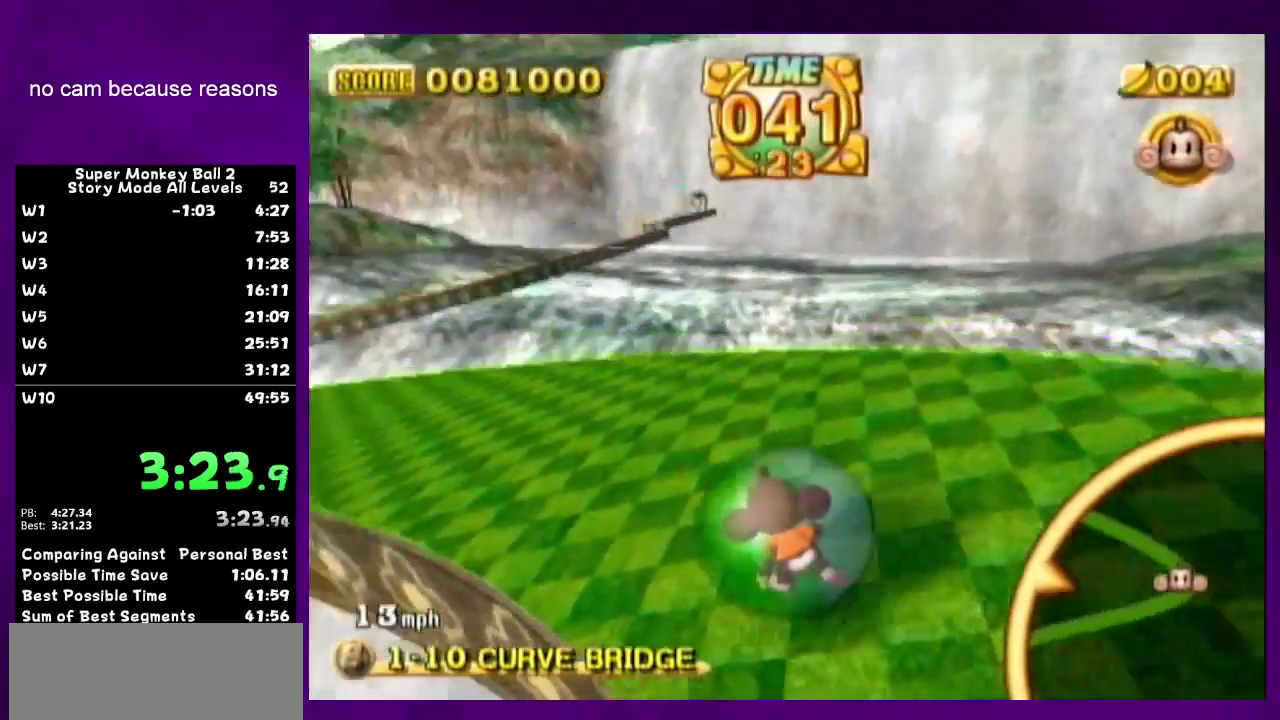
{"buttons": [], "left_stick": "up"}
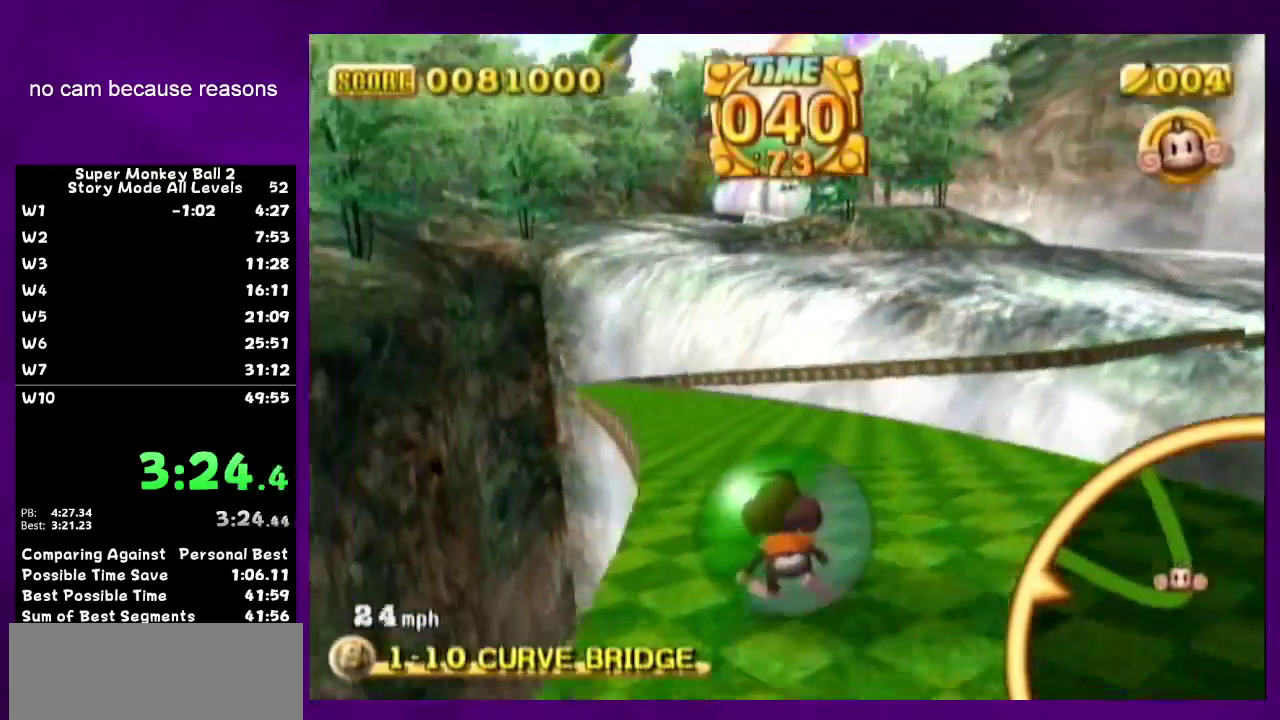
{"buttons": [], "left_stick": "up"}
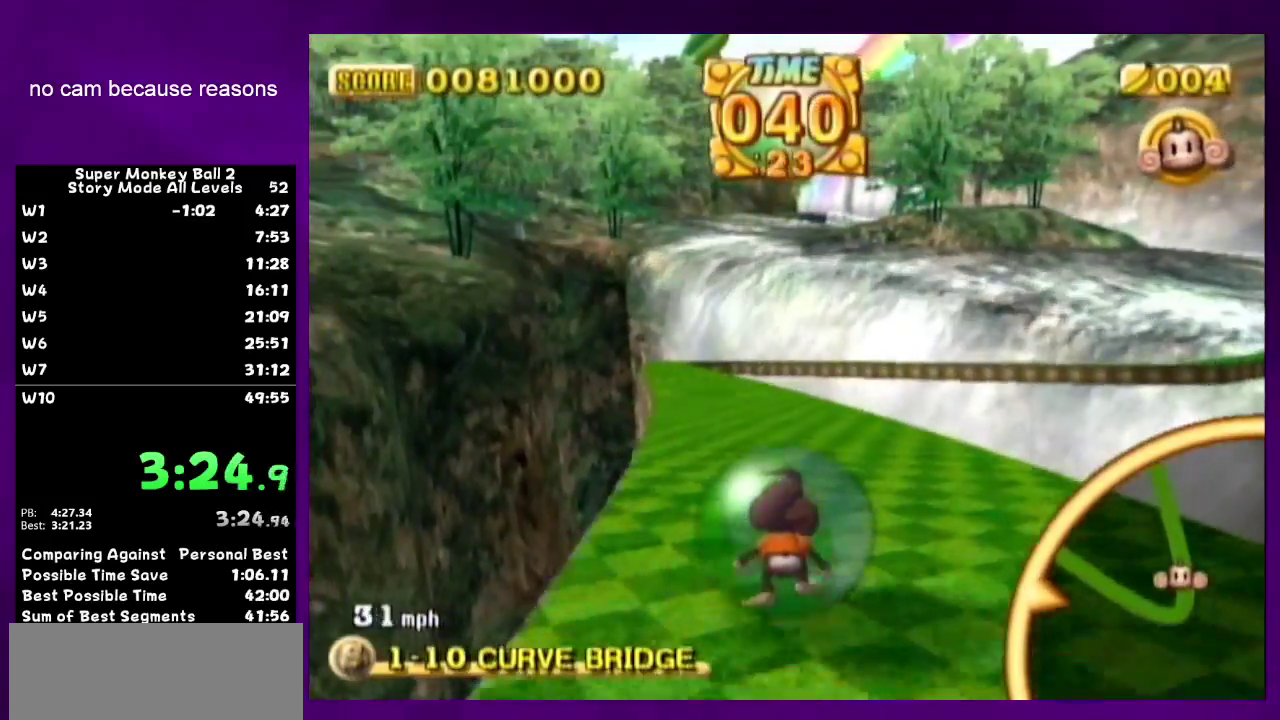
{"buttons": [], "left_stick": "up"}
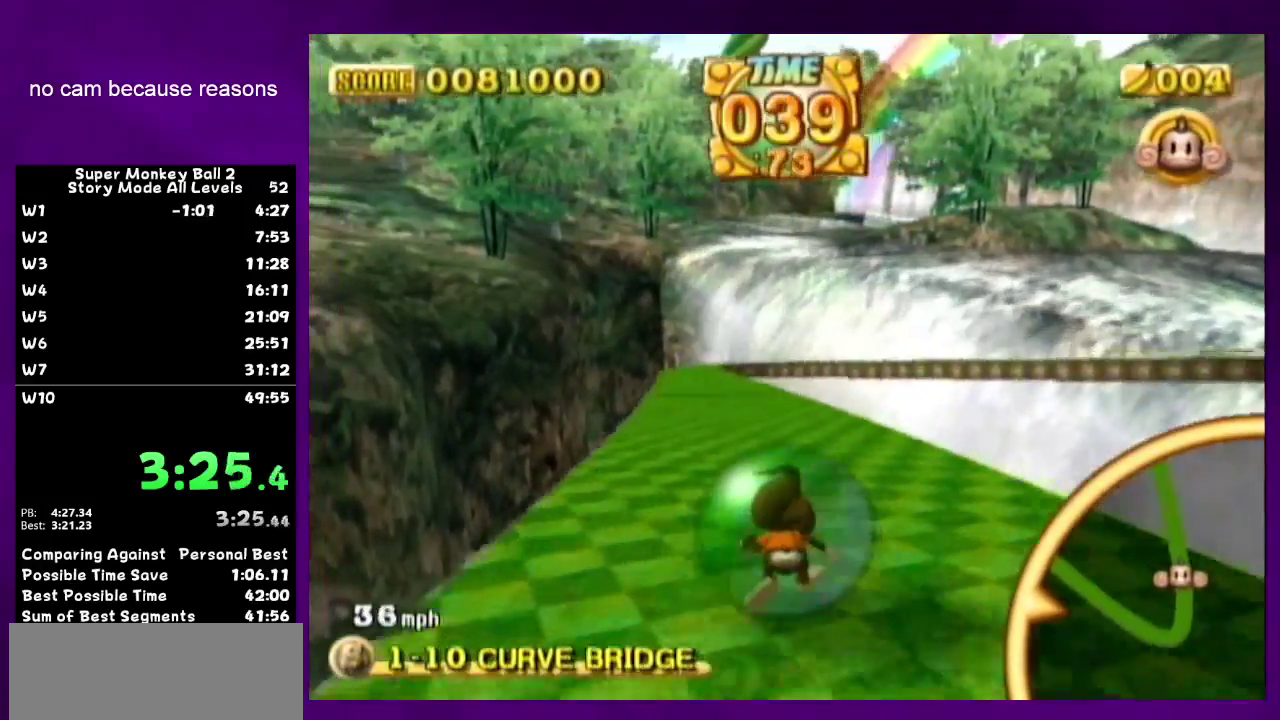
{"buttons": [], "left_stick": "up-left"}
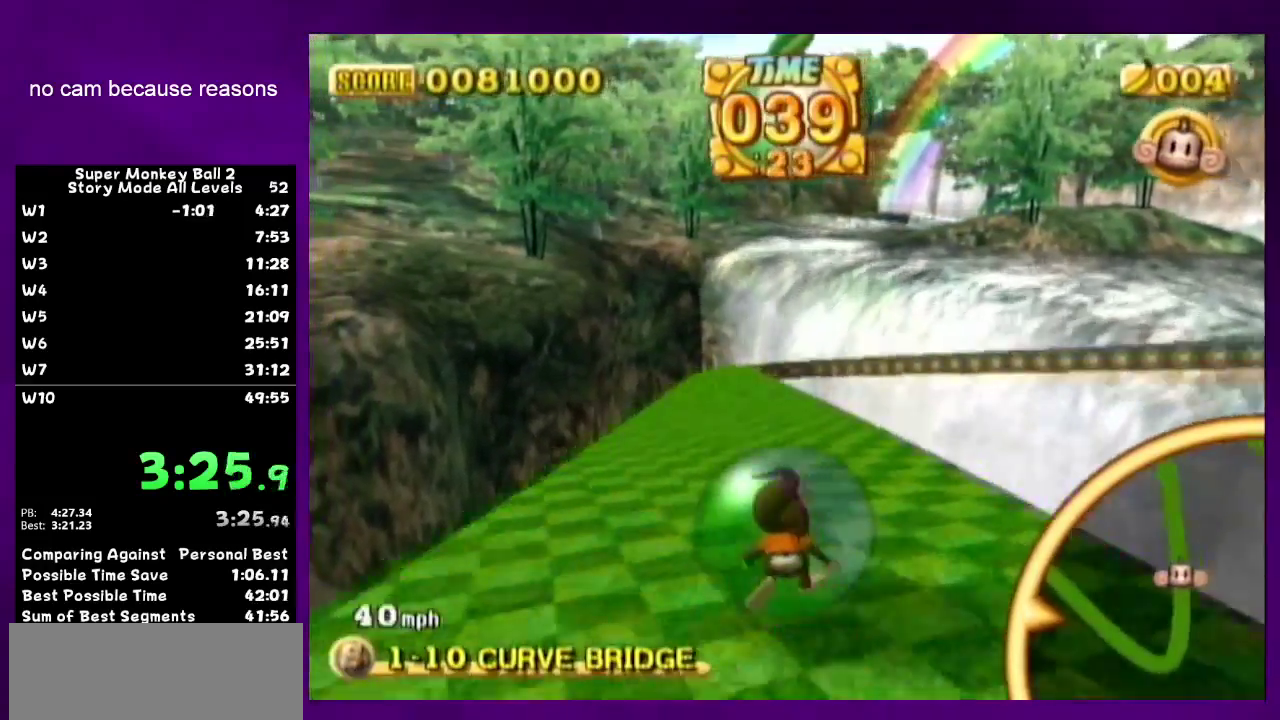
{"buttons": [], "left_stick": "up"}
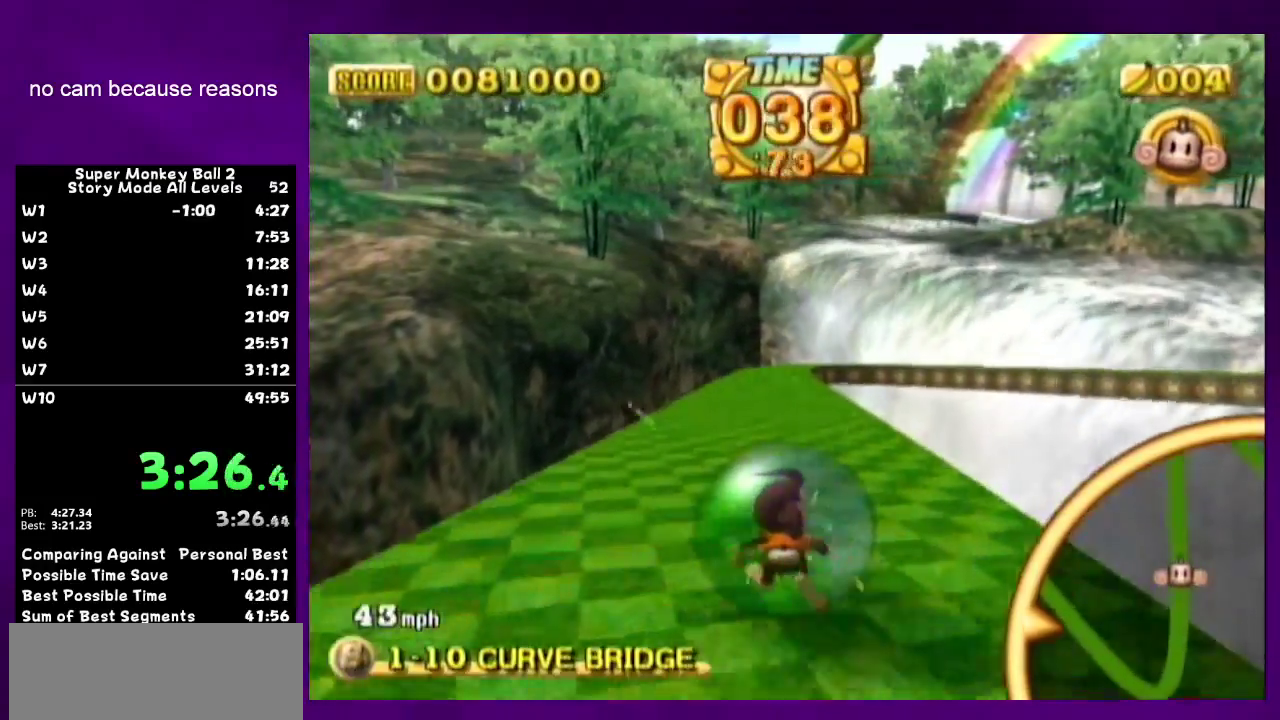
{"buttons": [], "left_stick": "up-left"}
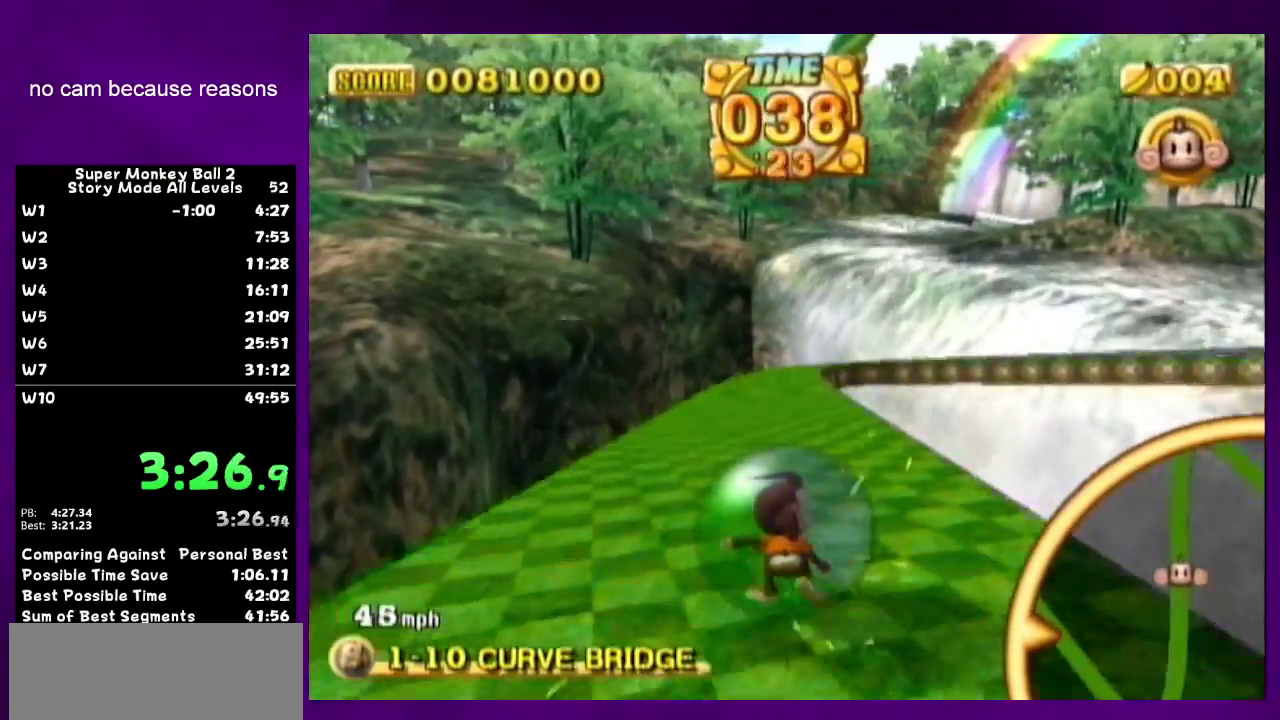
{"buttons": [], "left_stick": "up"}
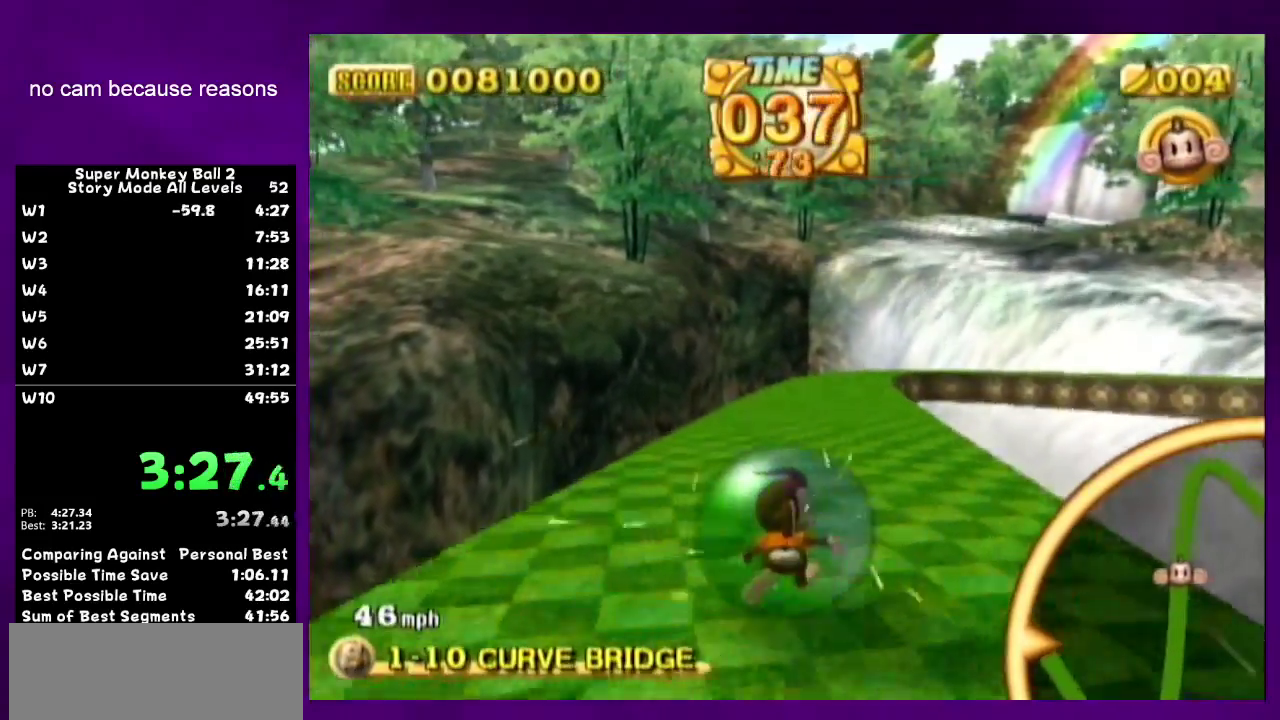
{"buttons": [], "left_stick": "up"}
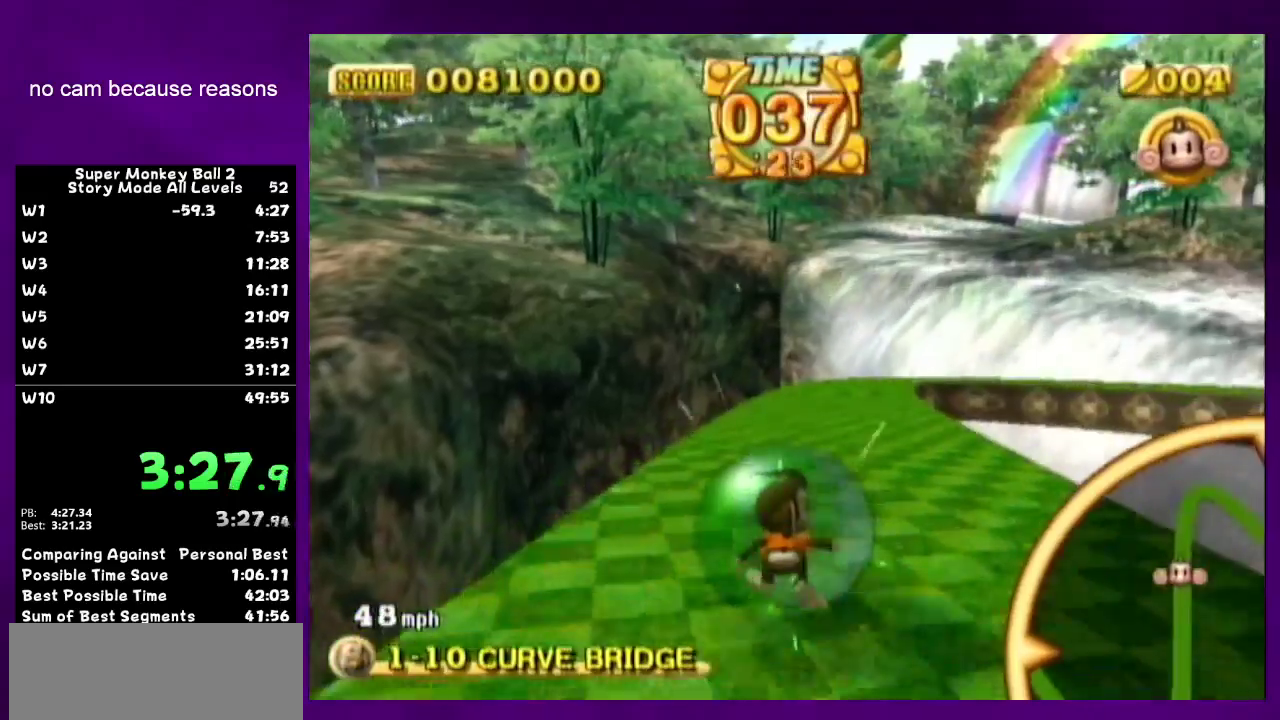
{"buttons": [], "left_stick": "down-right"}
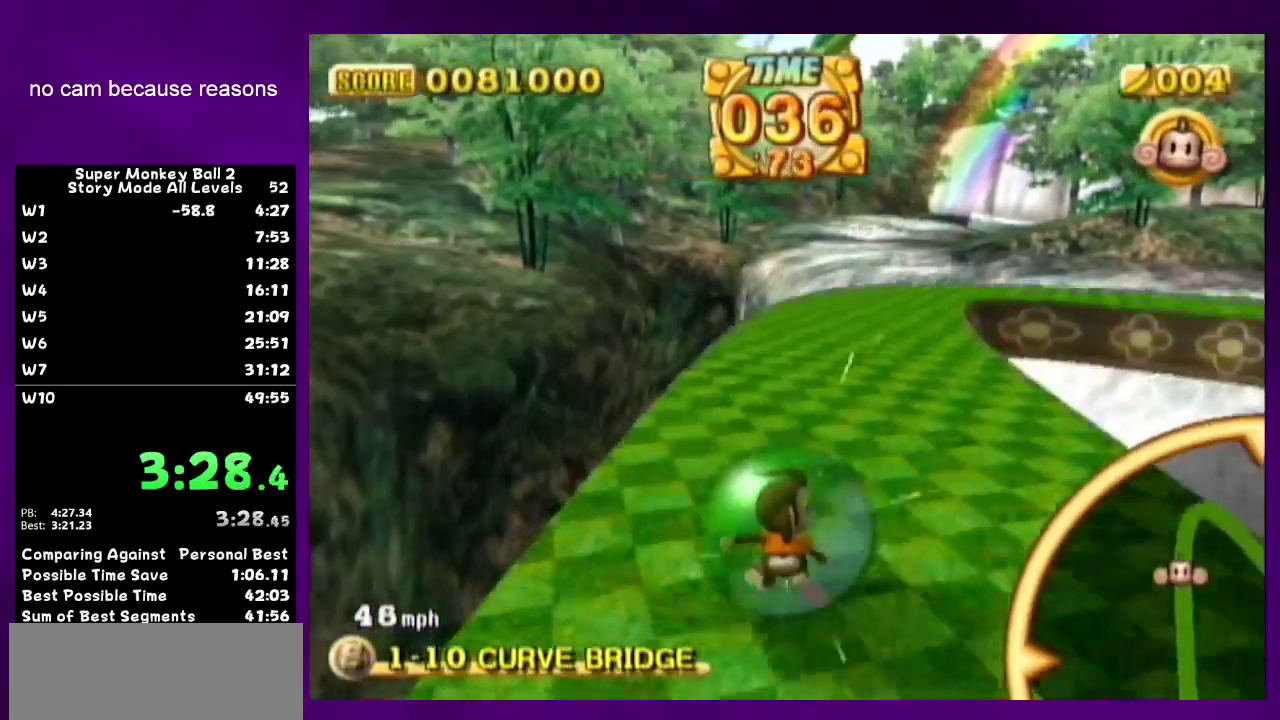
{"buttons": [], "left_stick": "up-right"}
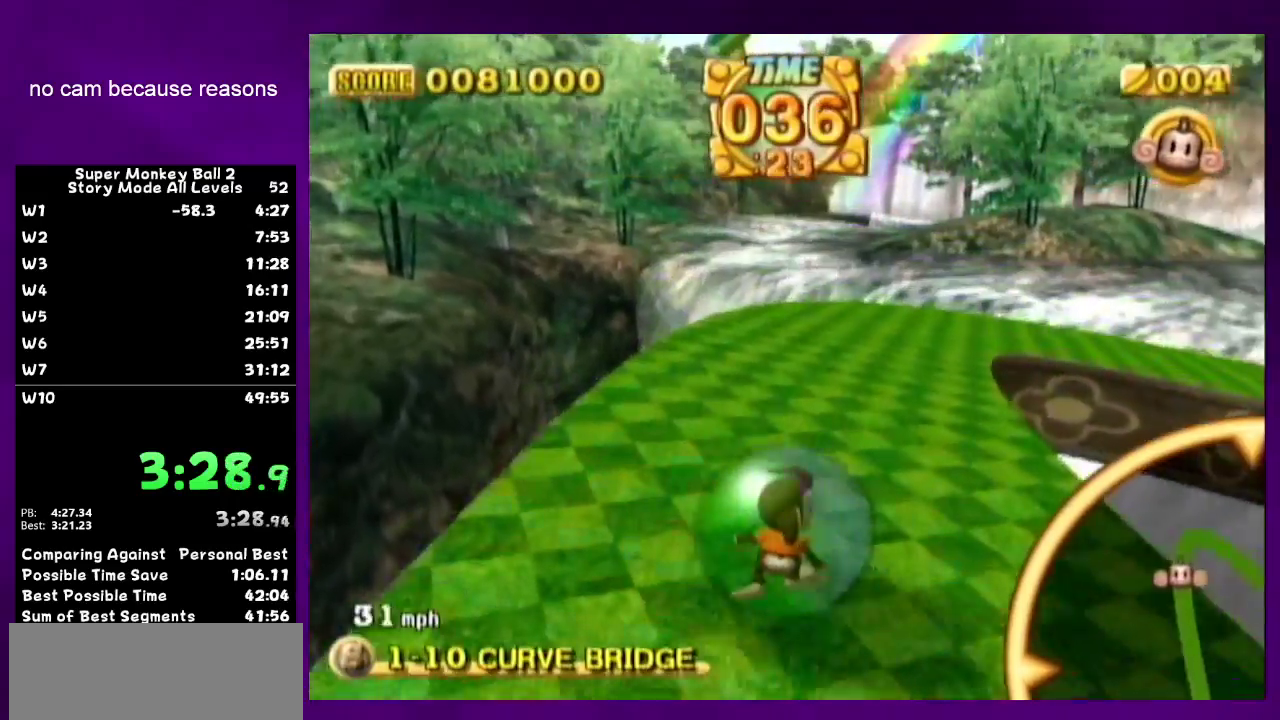
{"buttons": [], "left_stick": "down-right"}
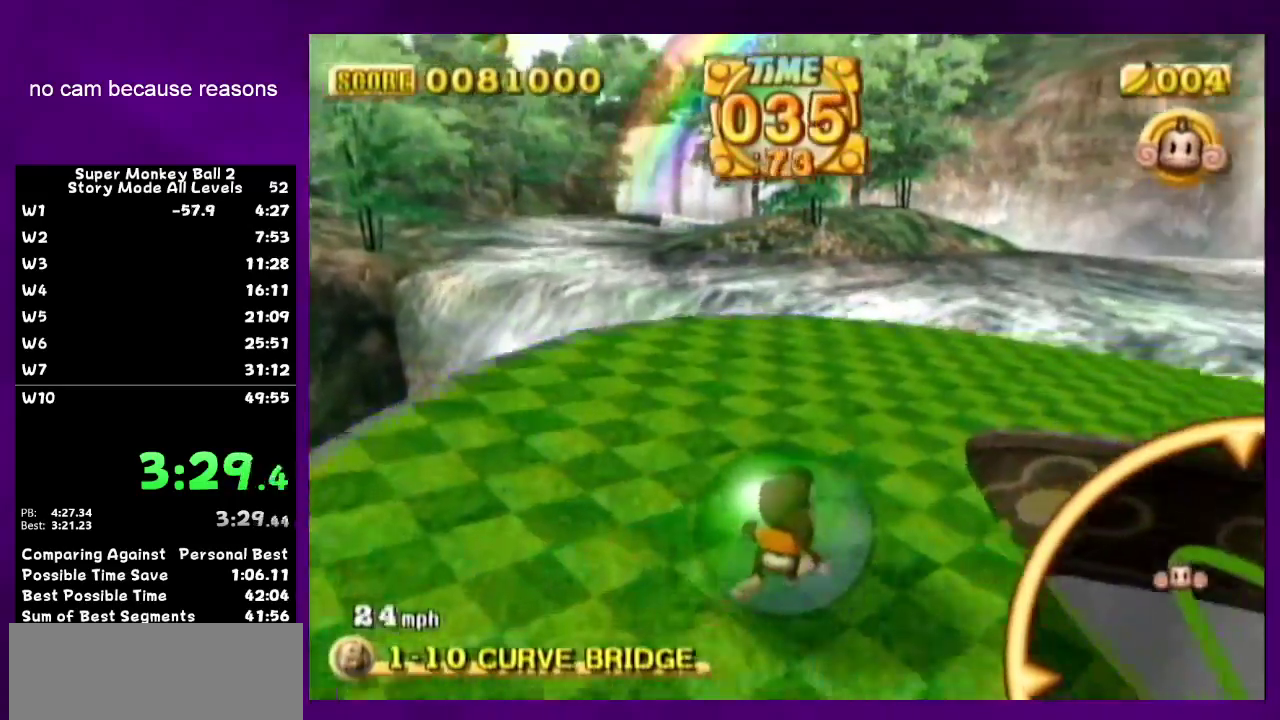
{"buttons": [], "left_stick": "right"}
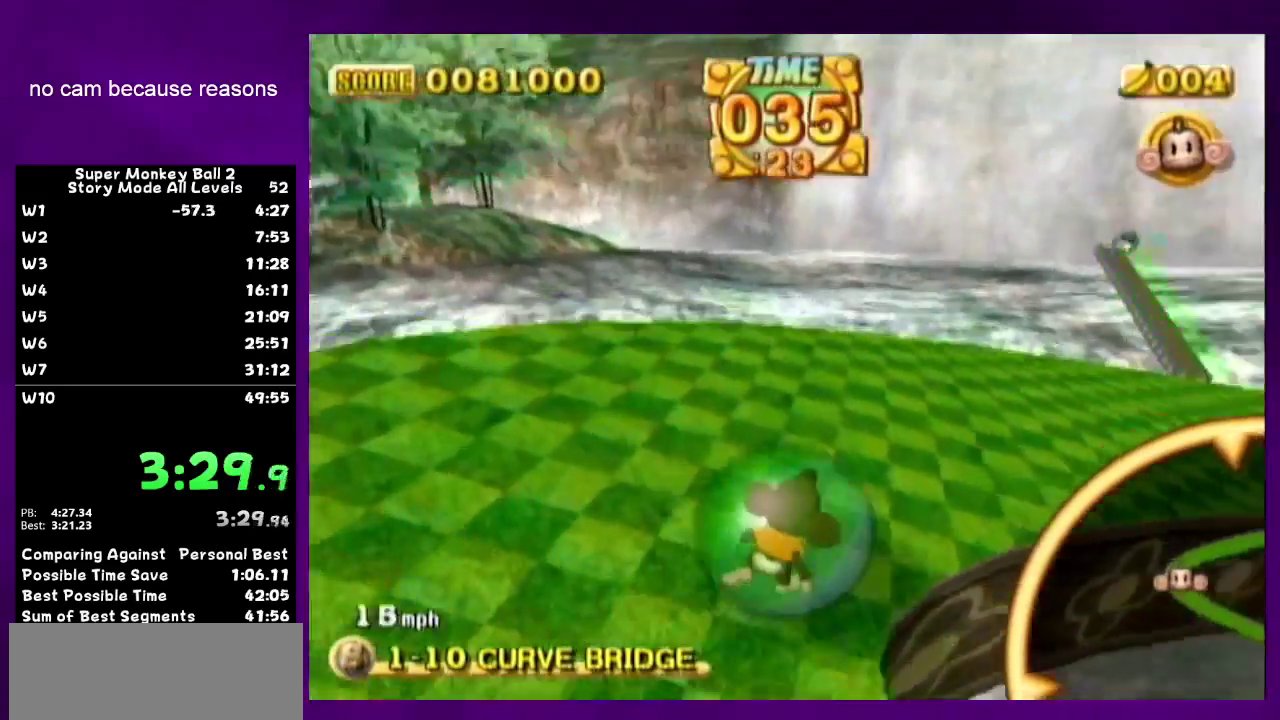
{"buttons": [], "left_stick": "up-right"}
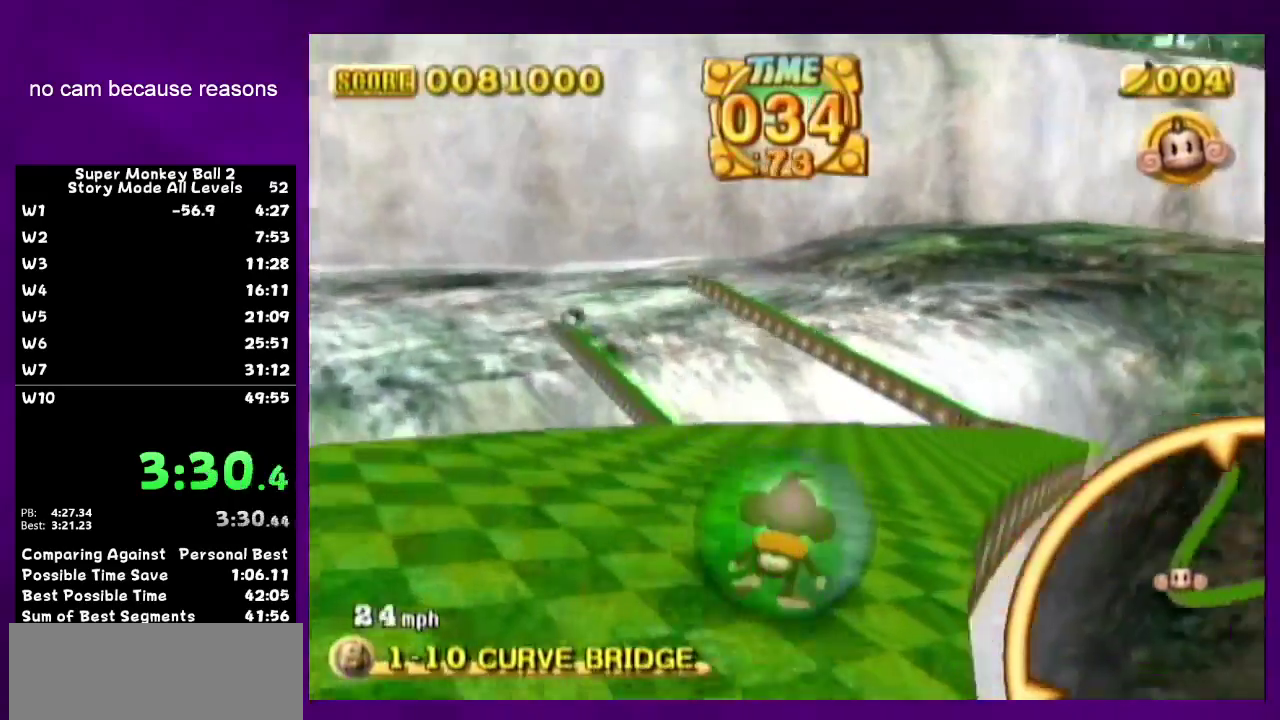
{"buttons": [], "left_stick": "up"}
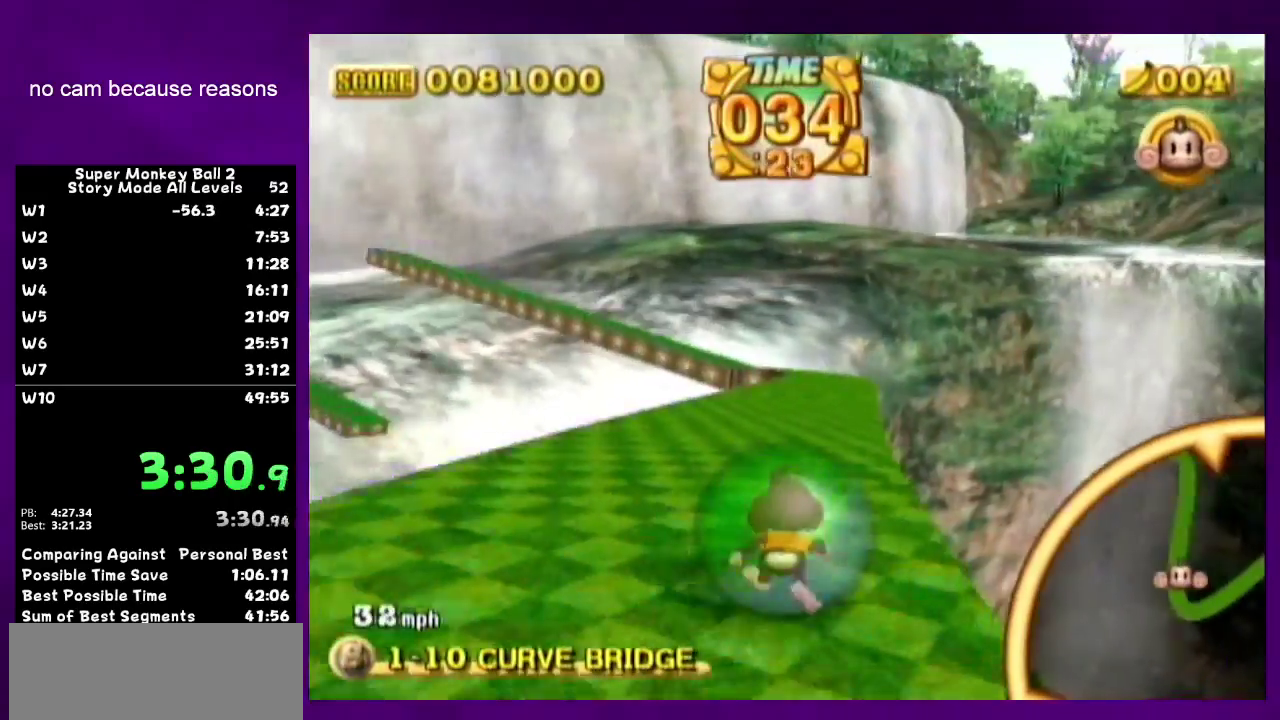
{"buttons": [], "left_stick": "up-right"}
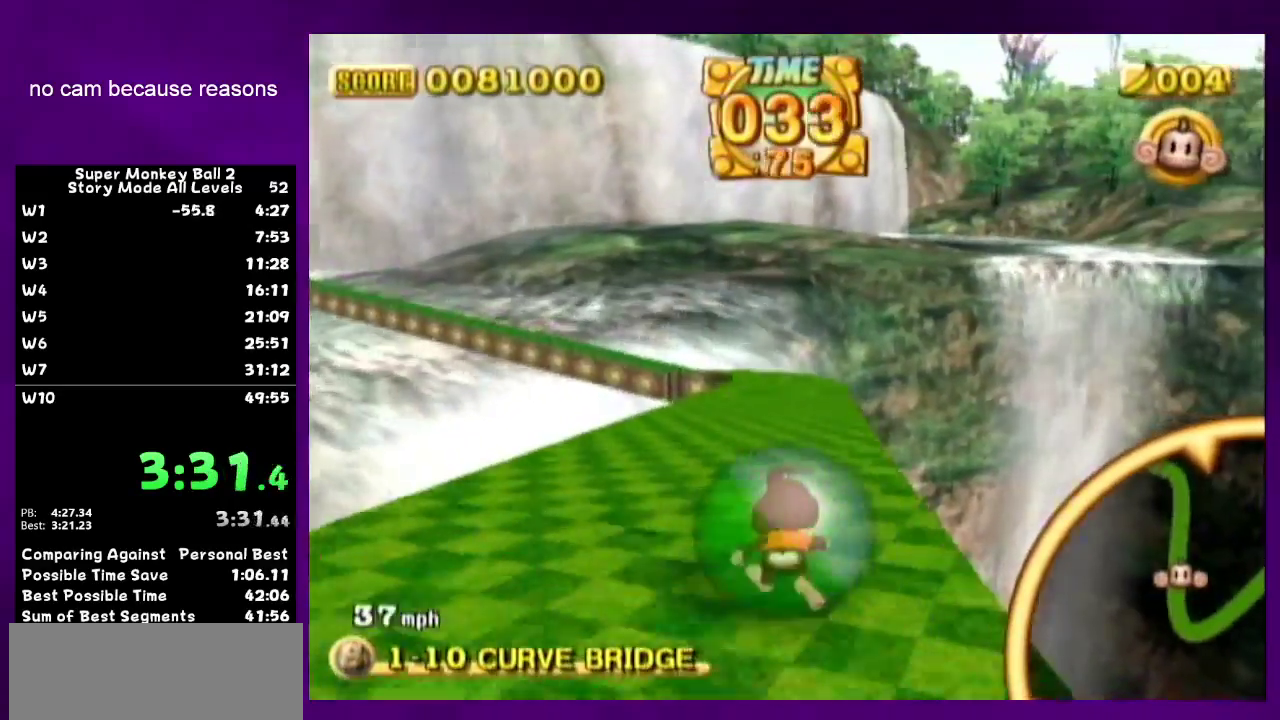
{"buttons": [], "left_stick": "up"}
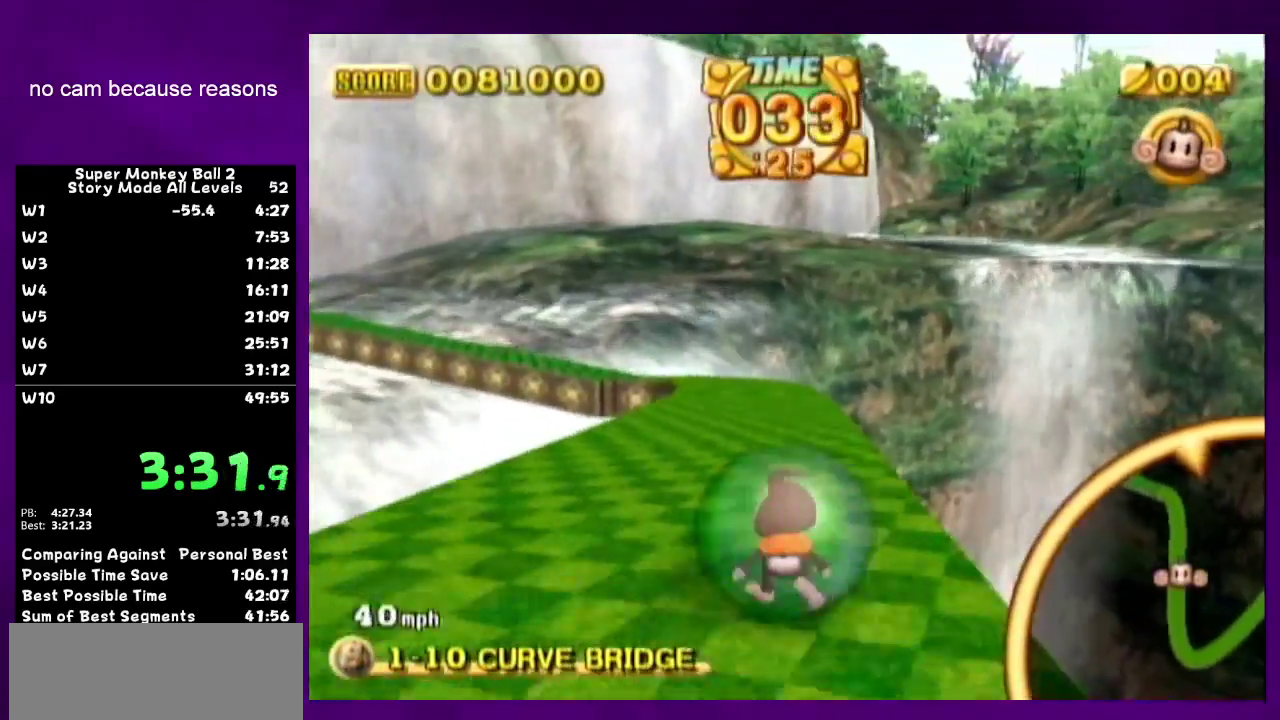
{"buttons": [], "left_stick": "up-left"}
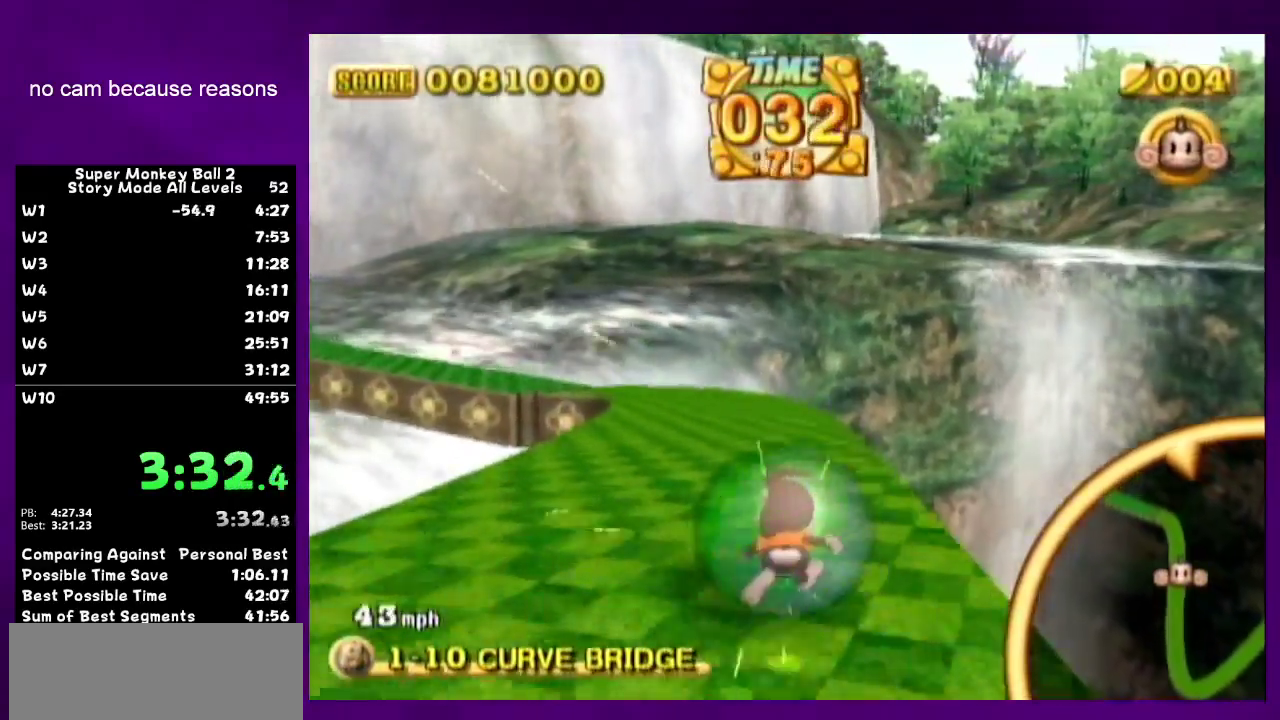
{"buttons": [], "left_stick": "center"}
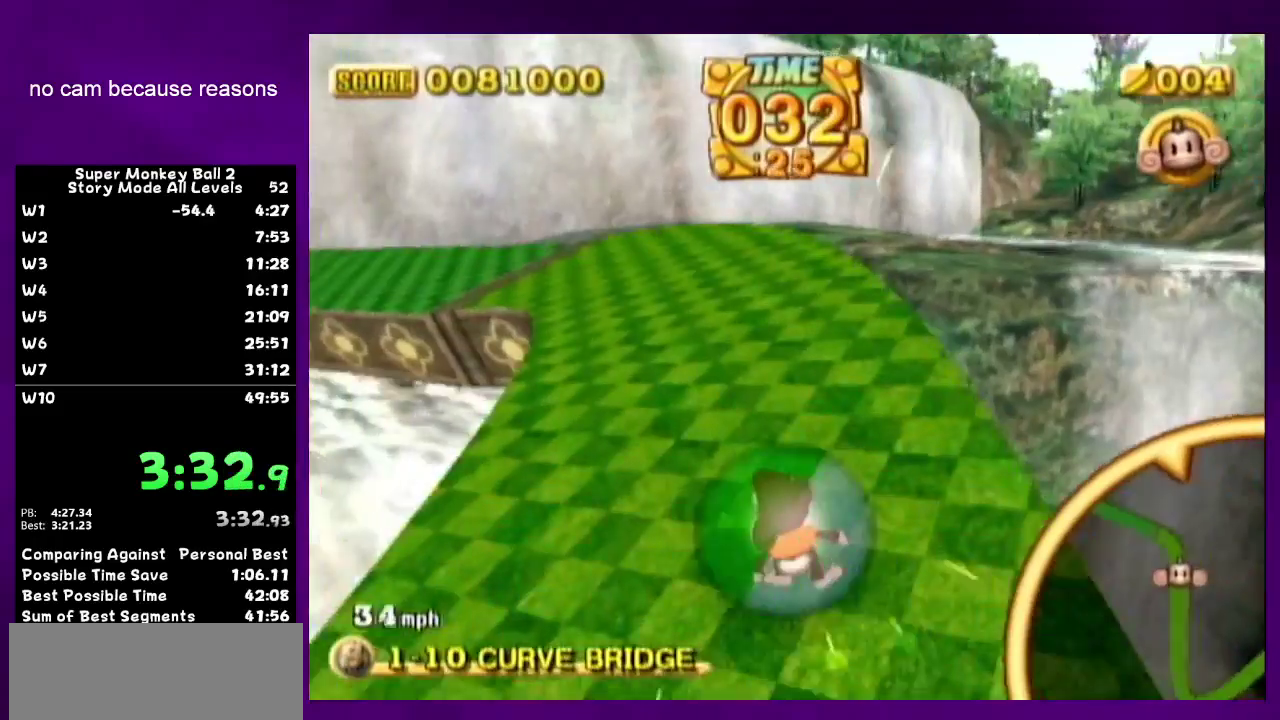
{"buttons": [], "left_stick": "down-left"}
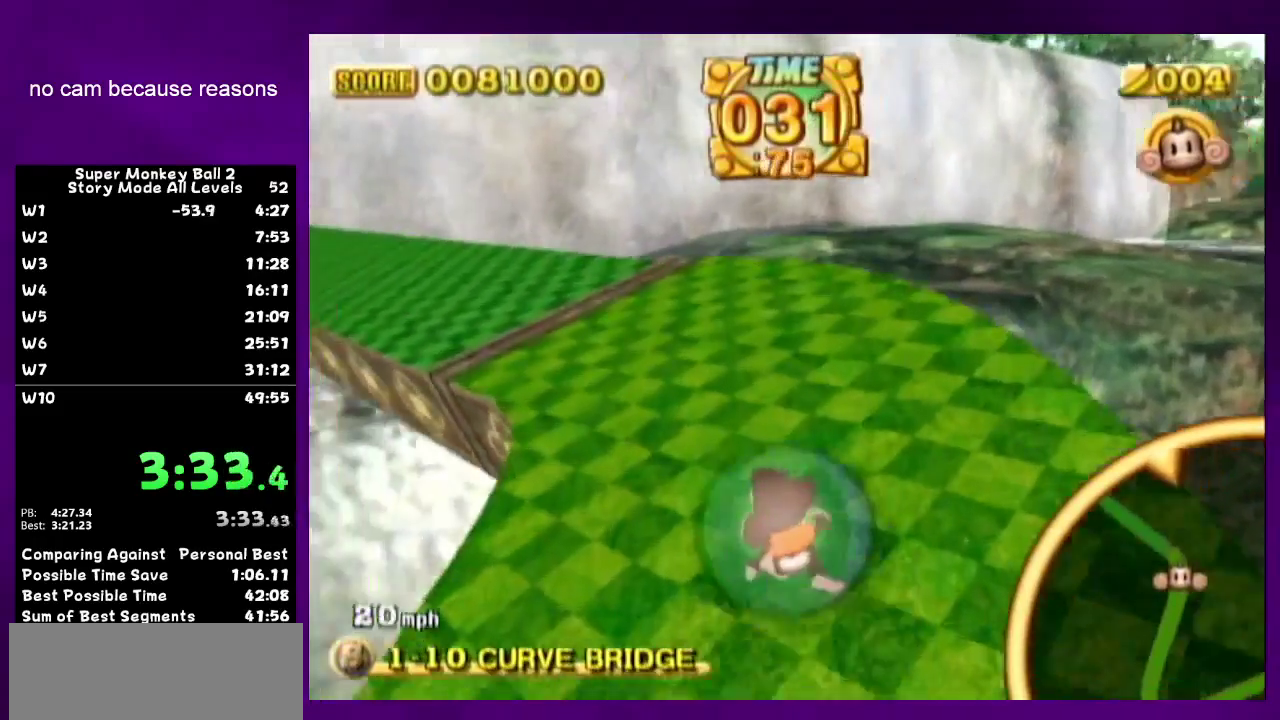
{"buttons": [], "left_stick": "center"}